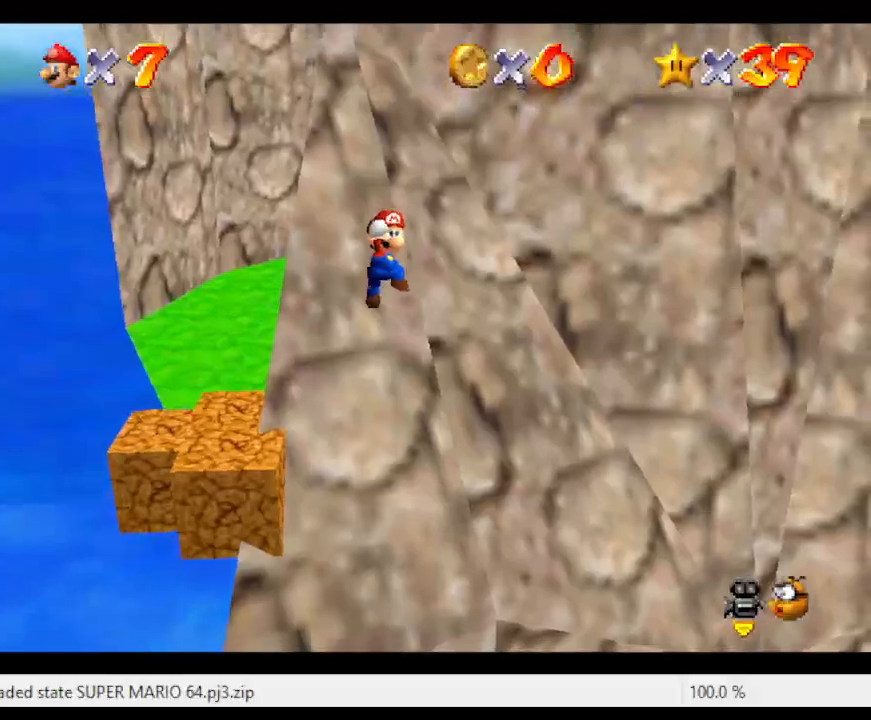
Gameplay with a controller (Nintendo layout); each line is a JSON object with the inputs held at the frame after it. "events" lists button and stick changes between this image and that frame as [ms after this image, input, new state], when the widget could be followed in between. Not read: L3 R3.
{"buttons": ["A", "B"], "left_stick": "up-left", "events": [[350, "B", "down"]]}
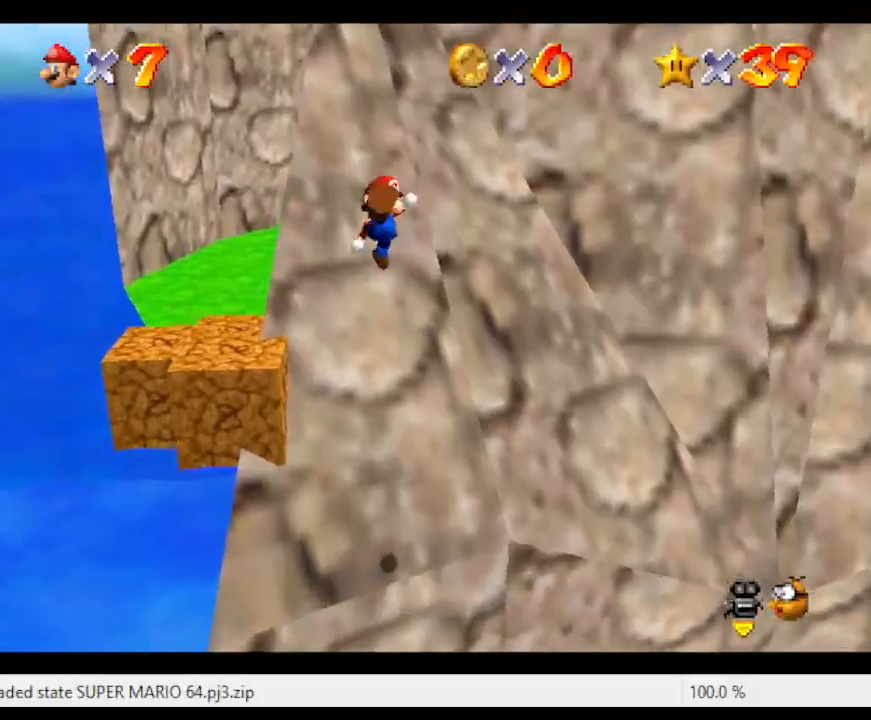
{"buttons": [], "left_stick": "up-left", "events": [[50, "B", "up"], [117, "A", "up"], [217, "left_stick", "up"], [450, "left_stick", "up-left"]]}
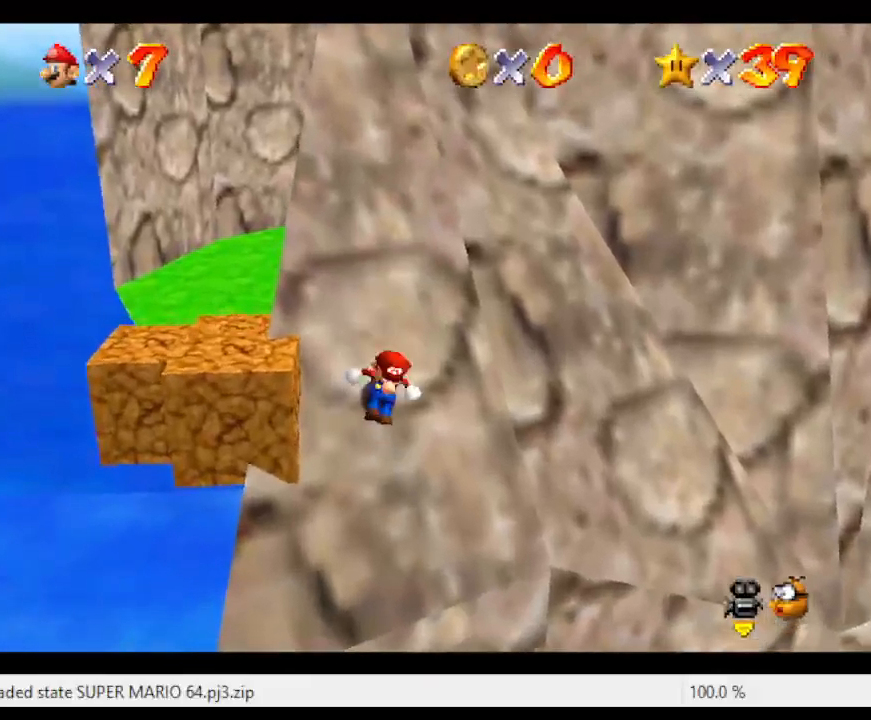
{"buttons": ["A"], "left_stick": "left", "events": [[133, "A", "down"], [467, "left_stick", "left"]]}
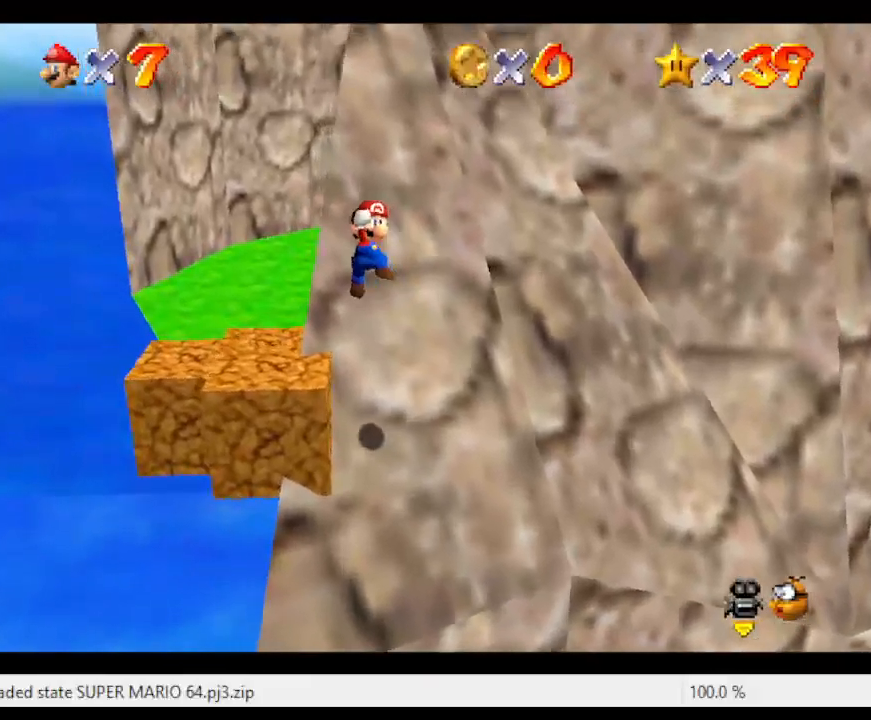
{"buttons": [], "left_stick": "center", "events": [[283, "A", "up"], [417, "left_stick", "center"]]}
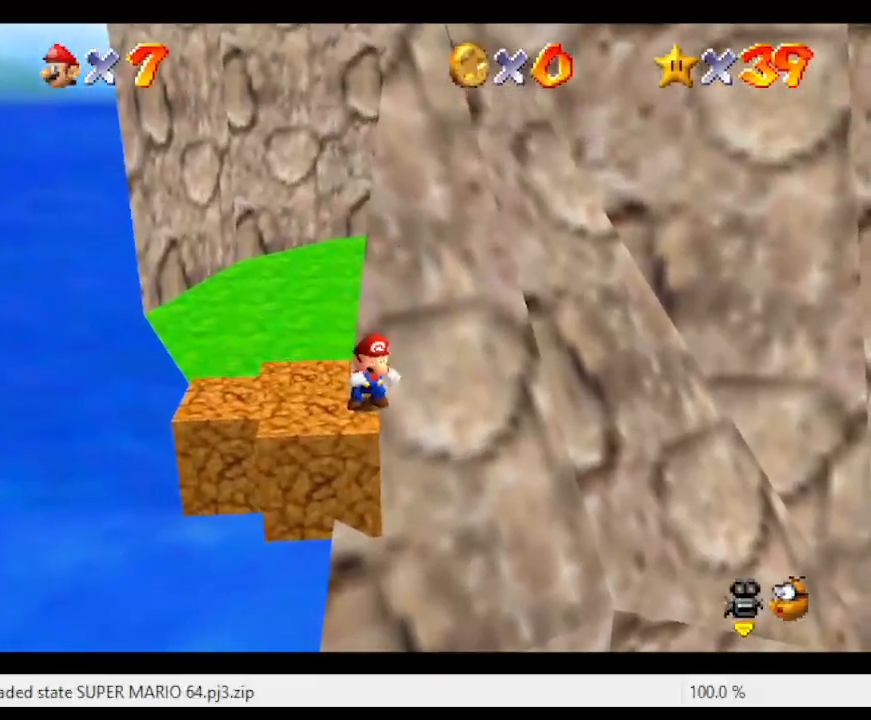
{"buttons": [], "left_stick": "up-left", "events": [[217, "left_stick", "left"], [417, "left_stick", "up-left"]]}
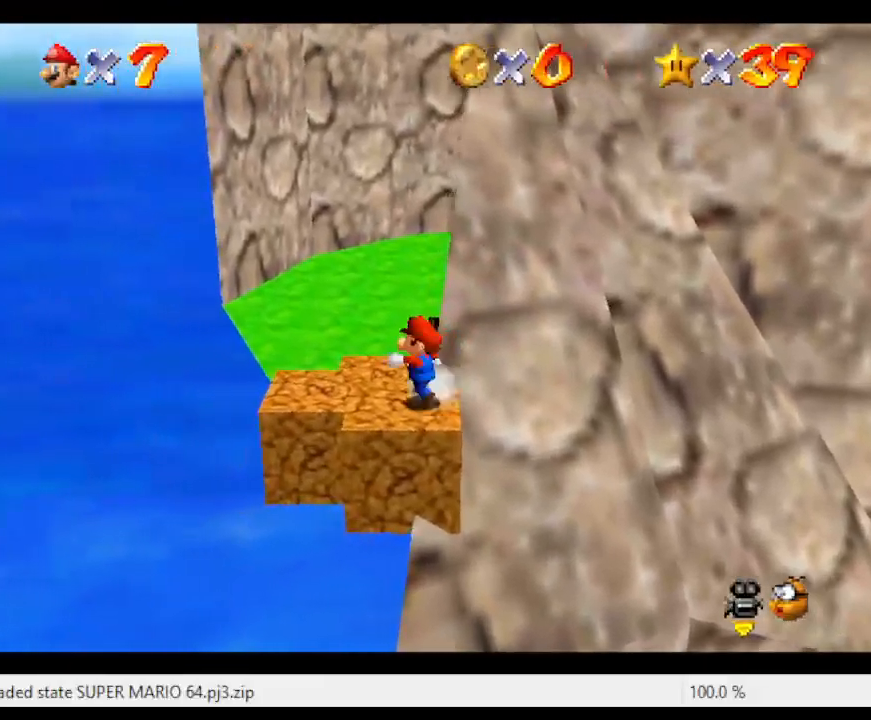
{"buttons": [], "left_stick": "up", "events": [[317, "C_LEFT", "down"], [500, "C_LEFT", "up"], [500, "left_stick", "up"]]}
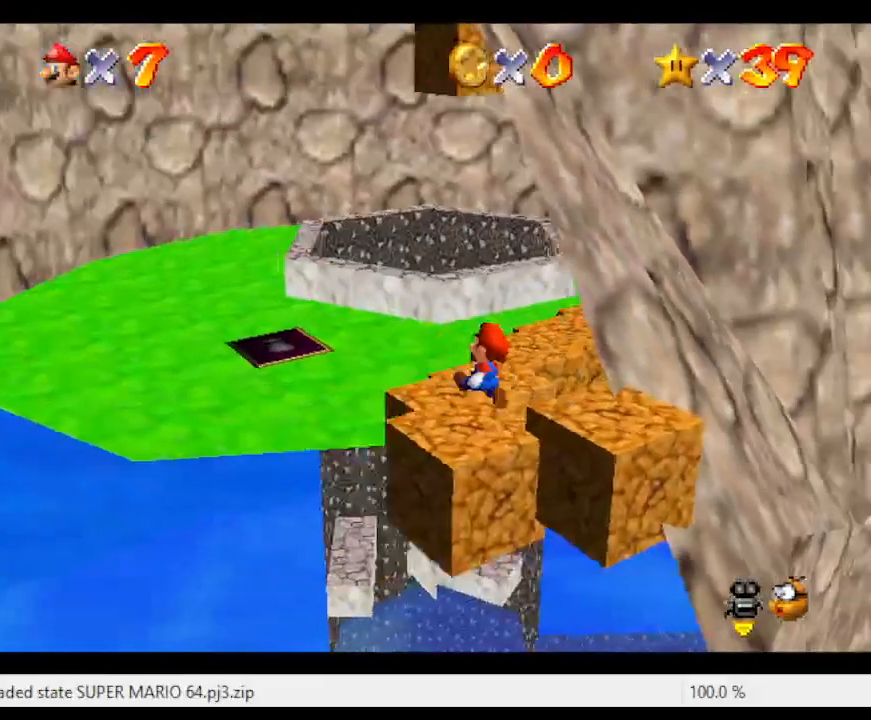
{"buttons": [], "left_stick": "up", "events": [[367, "C_LEFT", "down"], [450, "C_LEFT", "up"]]}
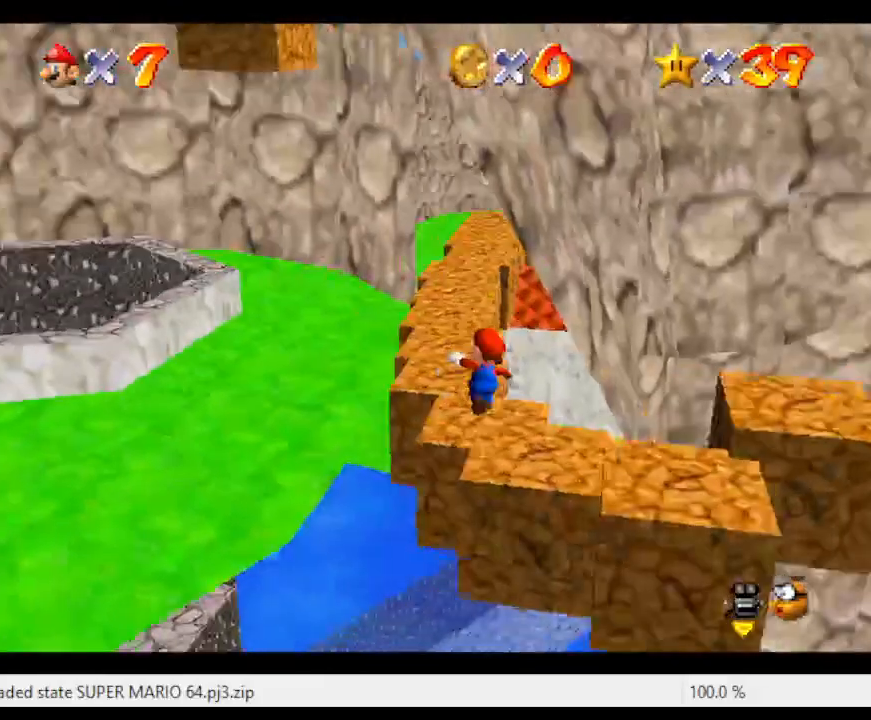
{"buttons": [], "left_stick": "up", "events": []}
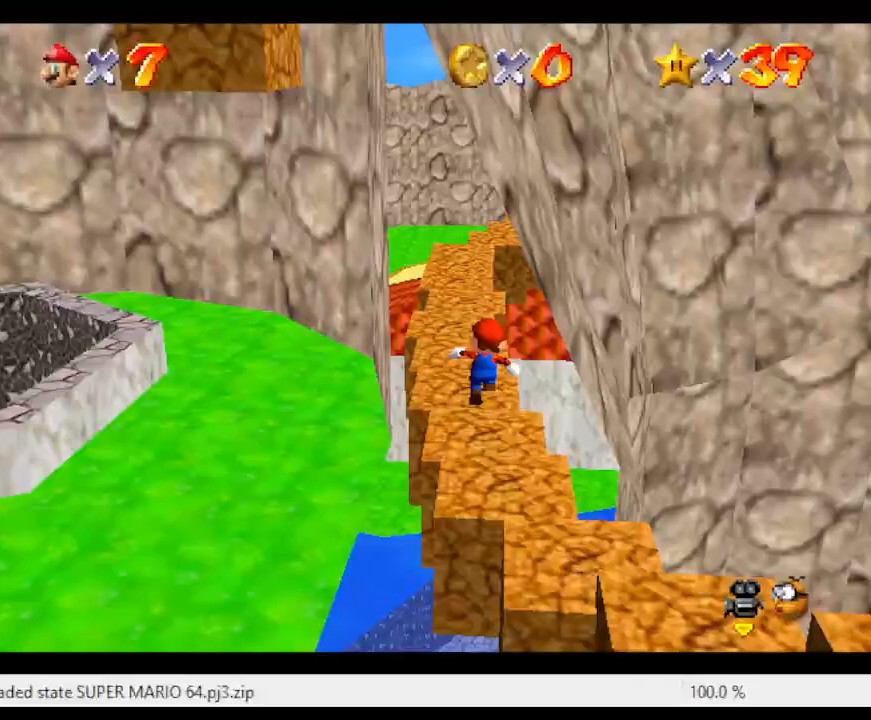
{"buttons": [], "left_stick": "up", "events": []}
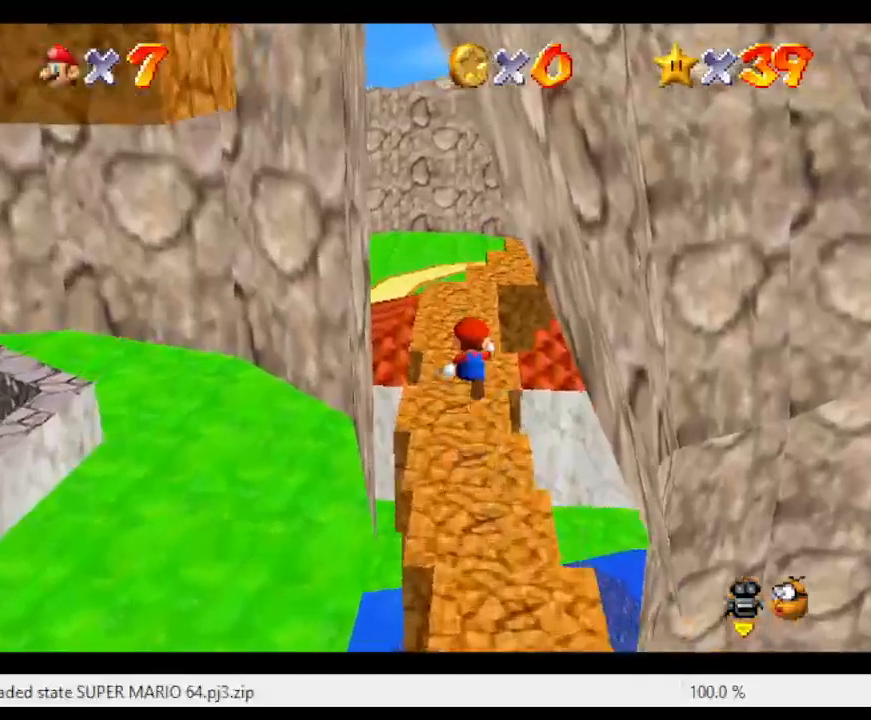
{"buttons": [], "left_stick": "up", "events": []}
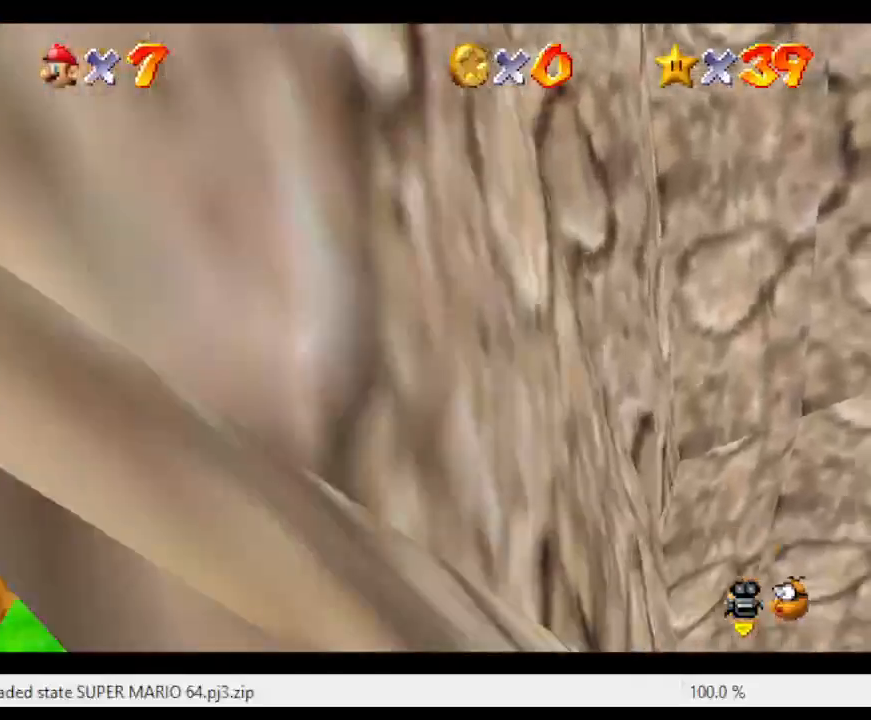
{"buttons": [], "left_stick": "up", "events": [[167, "C_LEFT", "down"], [317, "C_LEFT", "up"]]}
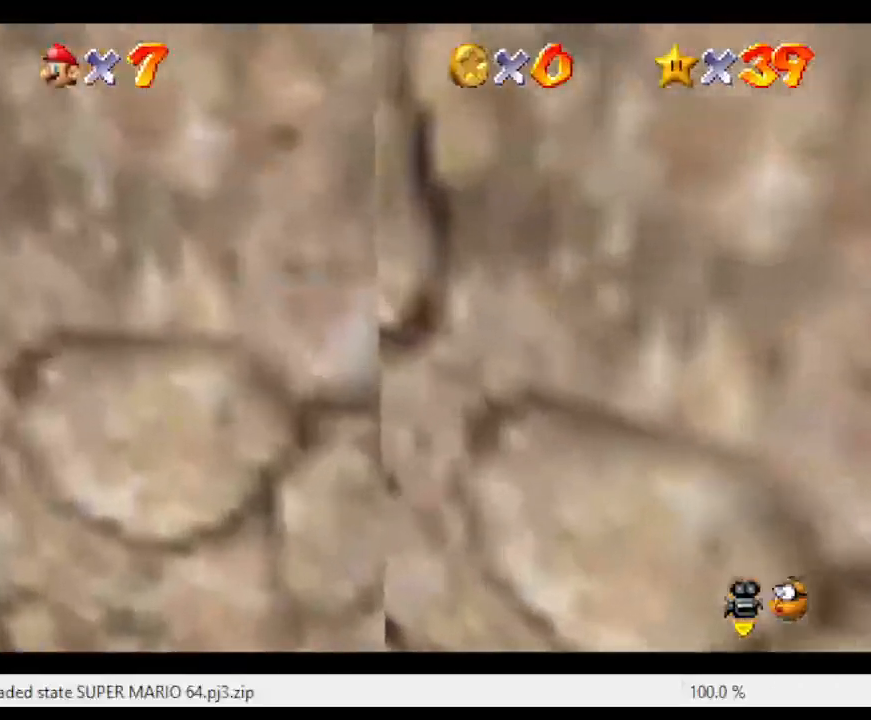
{"buttons": [], "left_stick": "up", "events": []}
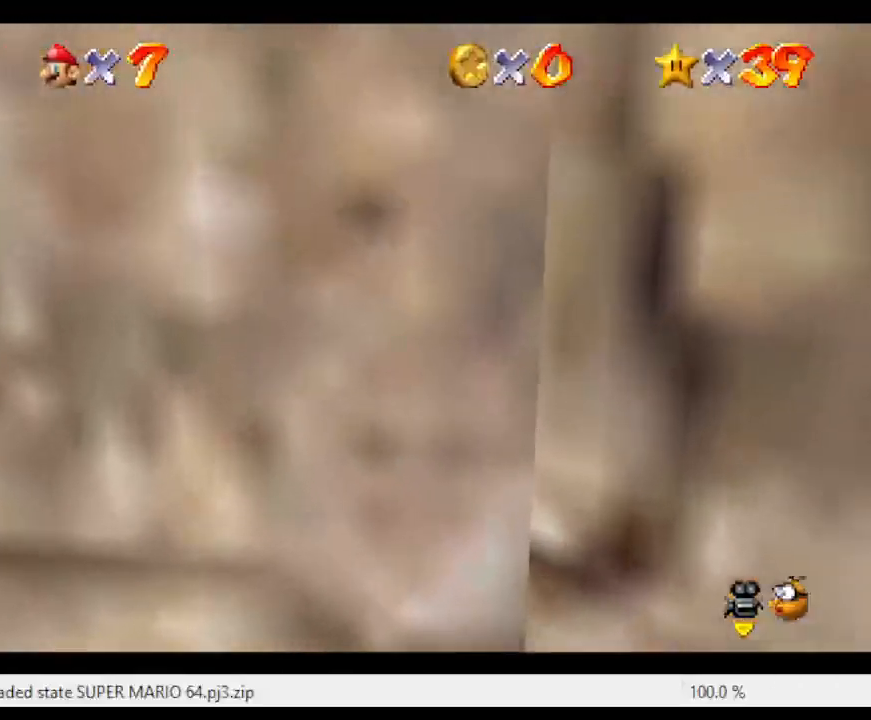
{"buttons": [], "left_stick": "up-left", "events": [[100, "C_LEFT", "down"], [167, "C_LEFT", "up"], [267, "left_stick", "up-left"]]}
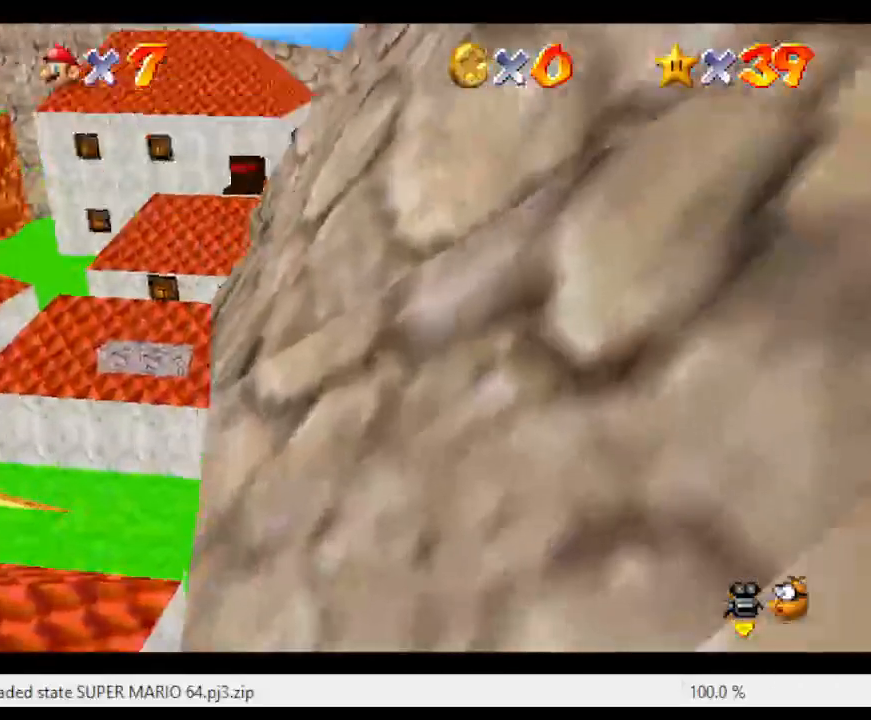
{"buttons": [], "left_stick": "up", "events": [[433, "left_stick", "up"]]}
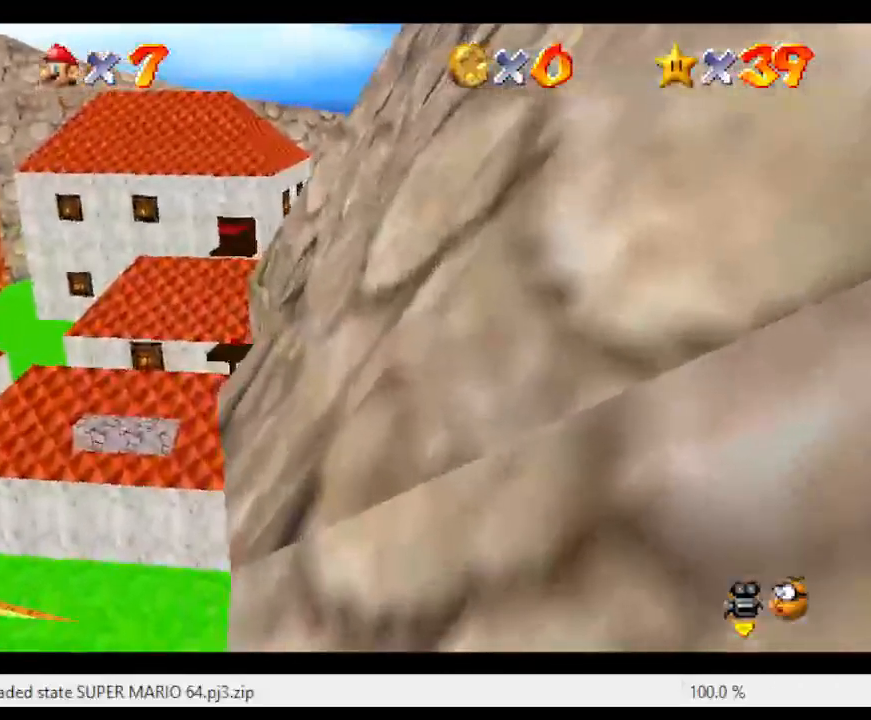
{"buttons": [], "left_stick": "up", "events": []}
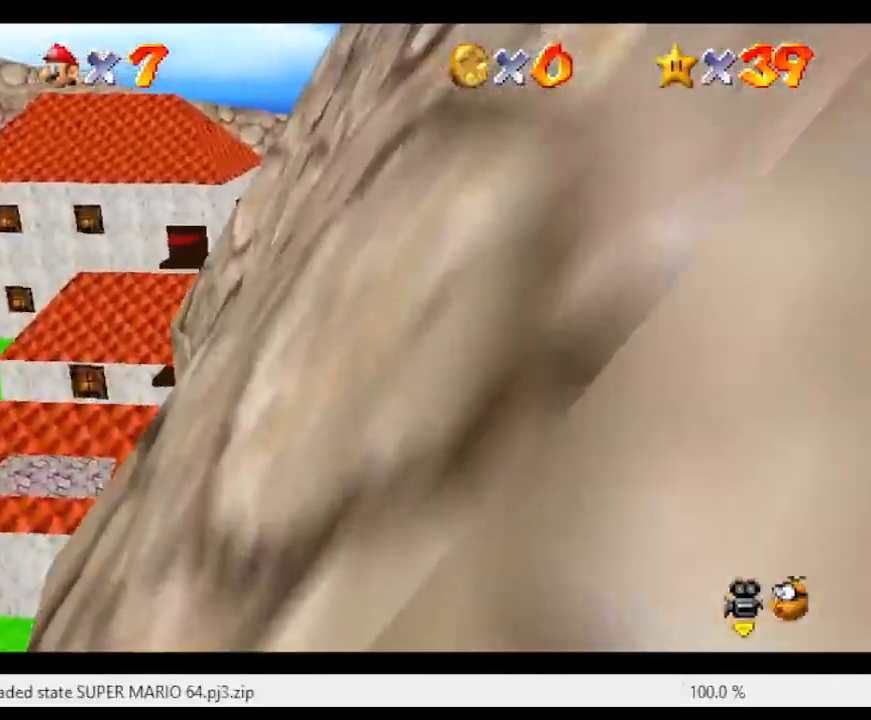
{"buttons": [], "left_stick": "up", "events": []}
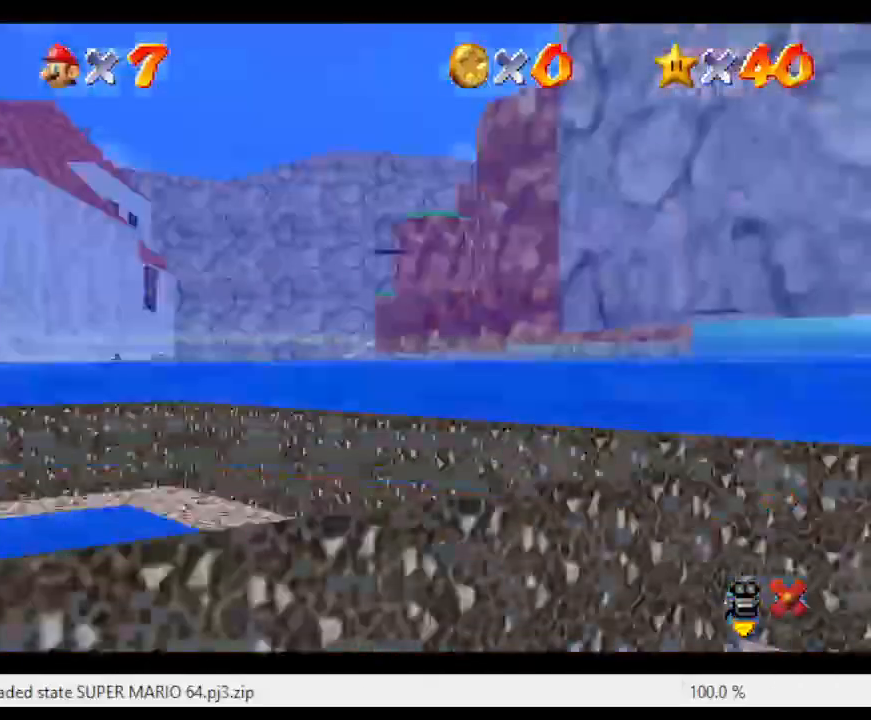
{"buttons": [], "left_stick": "center", "events": [[117, "left_stick", "center"]]}